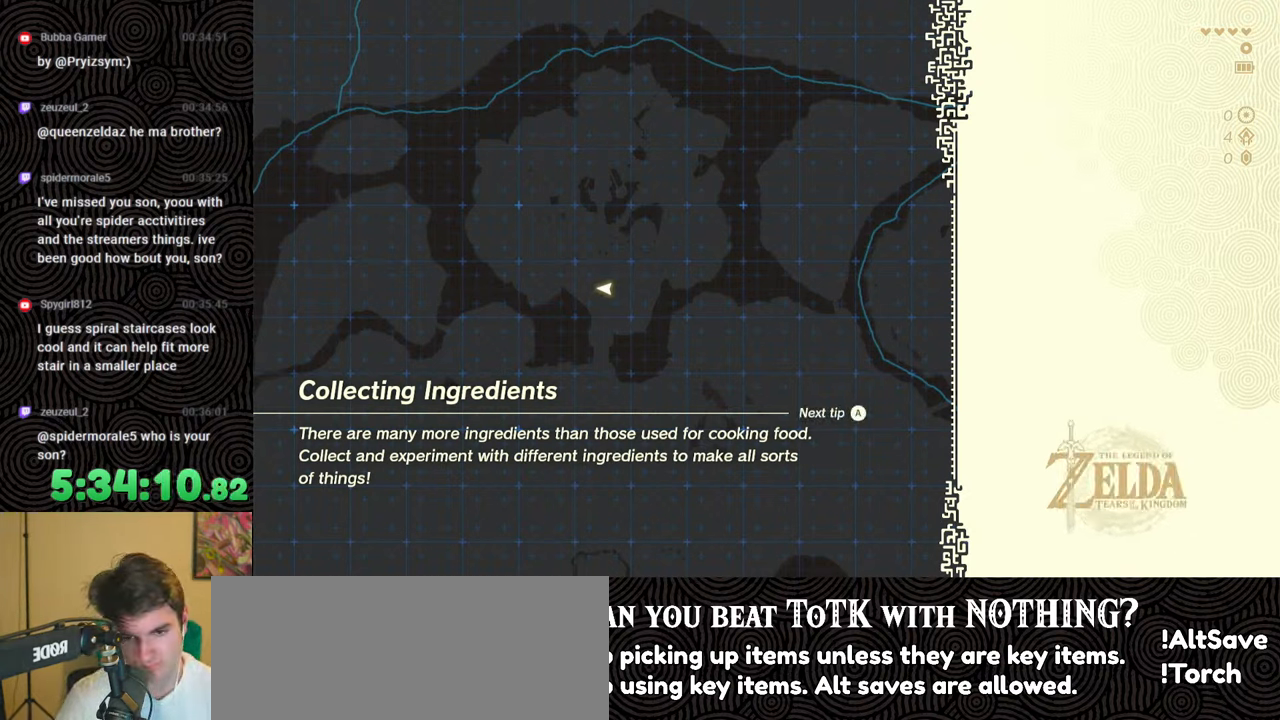
Gameplay with a controller (Nintendo layout); each line is a JSON object with the inputs held at the frame after it. "events" lists button and stick changes between this image and that frame as [ms after this image, input, new state], when the widget could be followed in between. Not read: L3 R3.
{"buttons": [], "left_stick": "up", "right_stick": "center", "events": [[83, "left_stick", "up"]]}
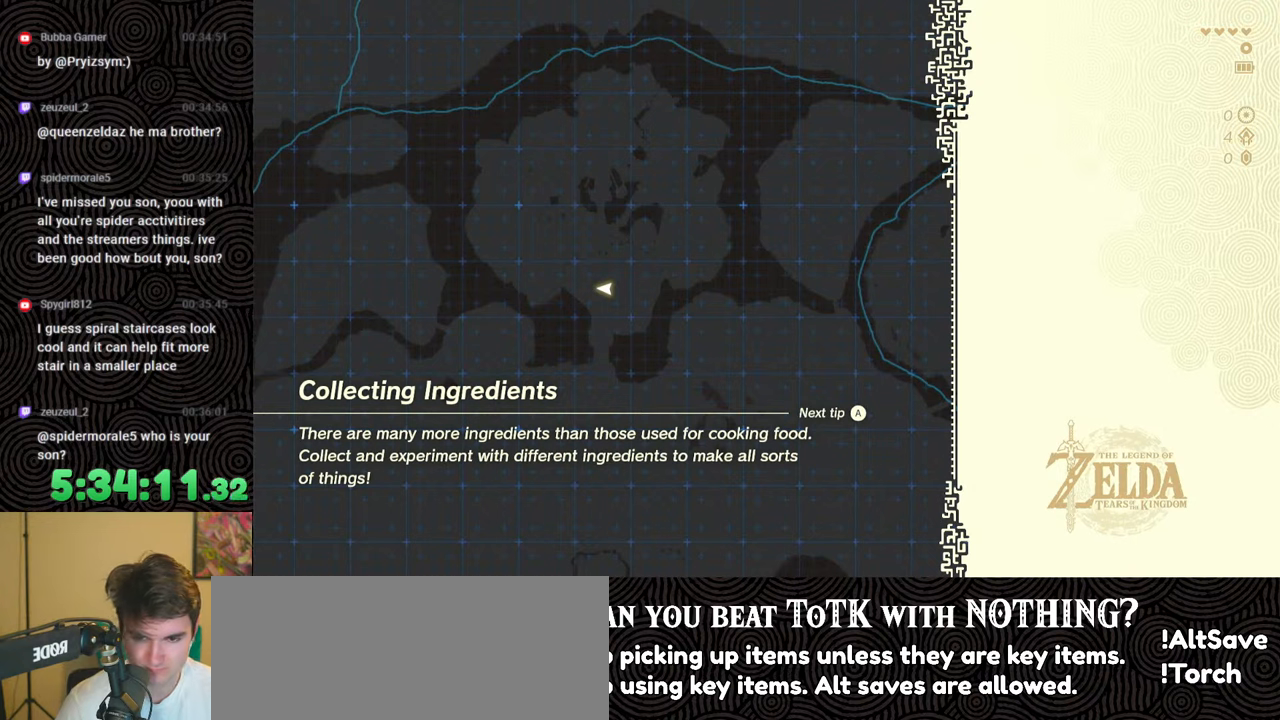
{"buttons": [], "left_stick": "up", "right_stick": "center", "events": []}
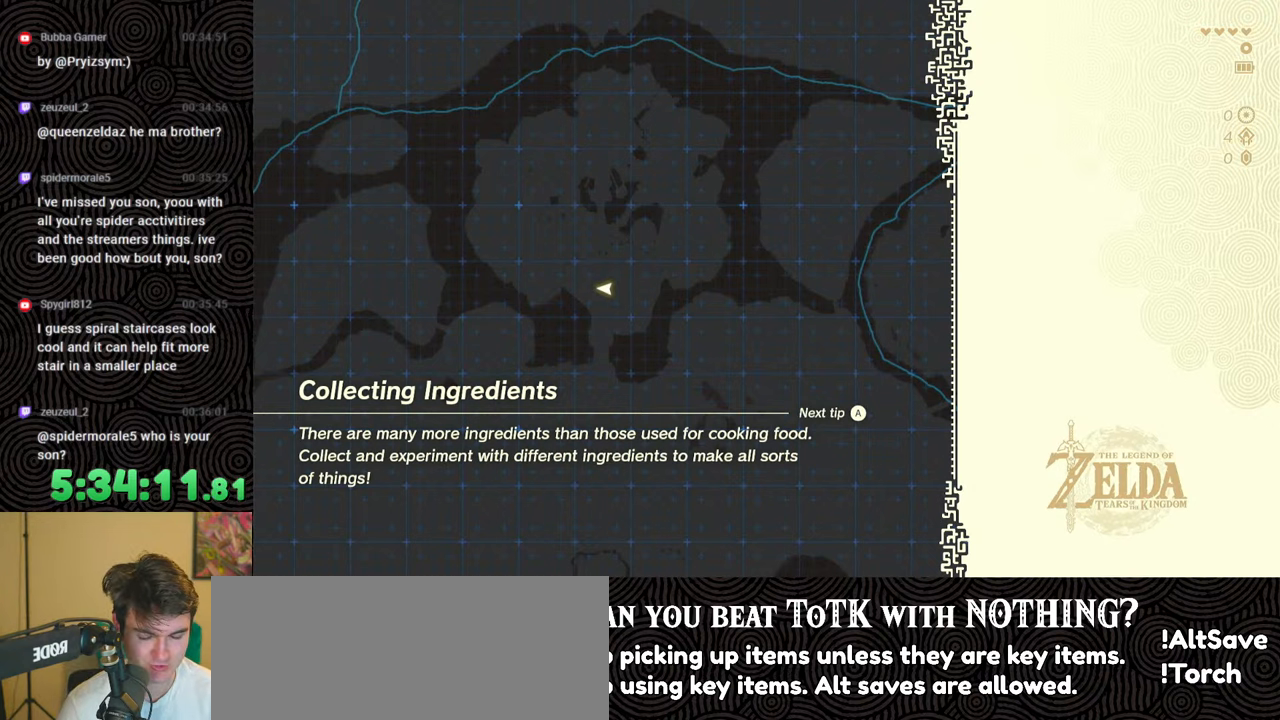
{"buttons": [], "left_stick": "up", "right_stick": "center", "events": [[50, "B", "down"], [417, "B", "up"]]}
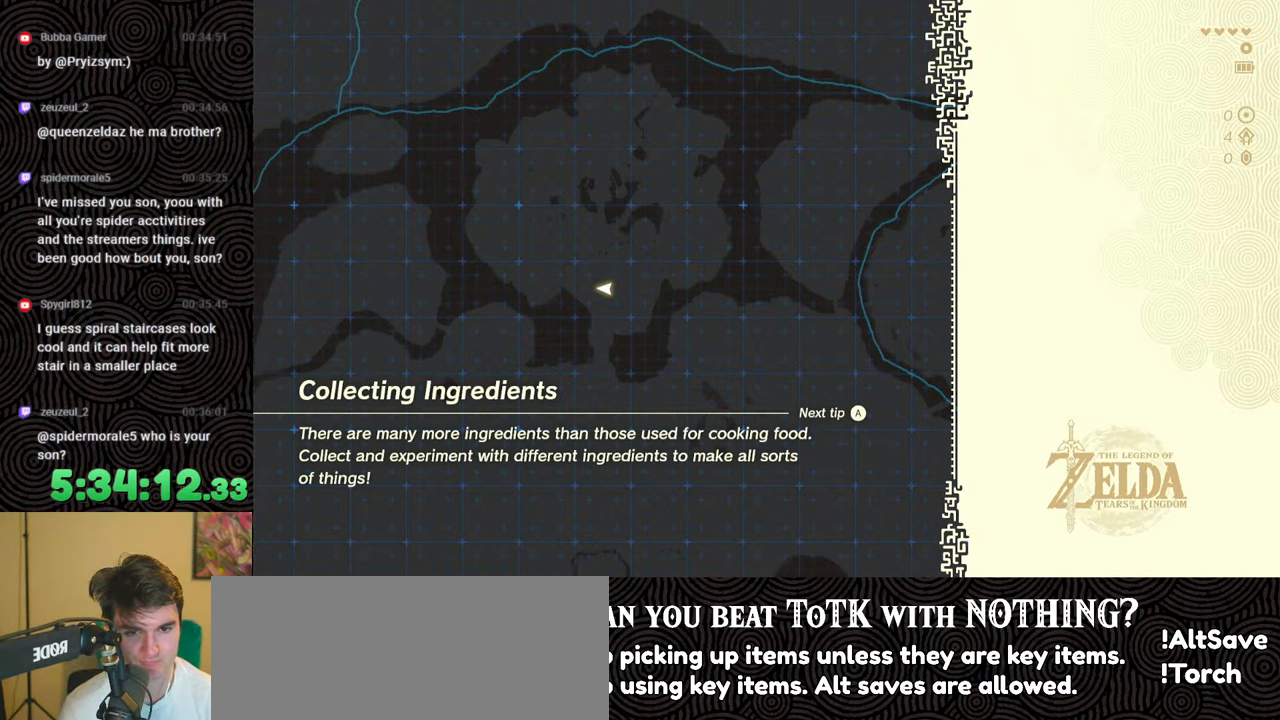
{"buttons": [], "left_stick": "up", "right_stick": "center", "events": []}
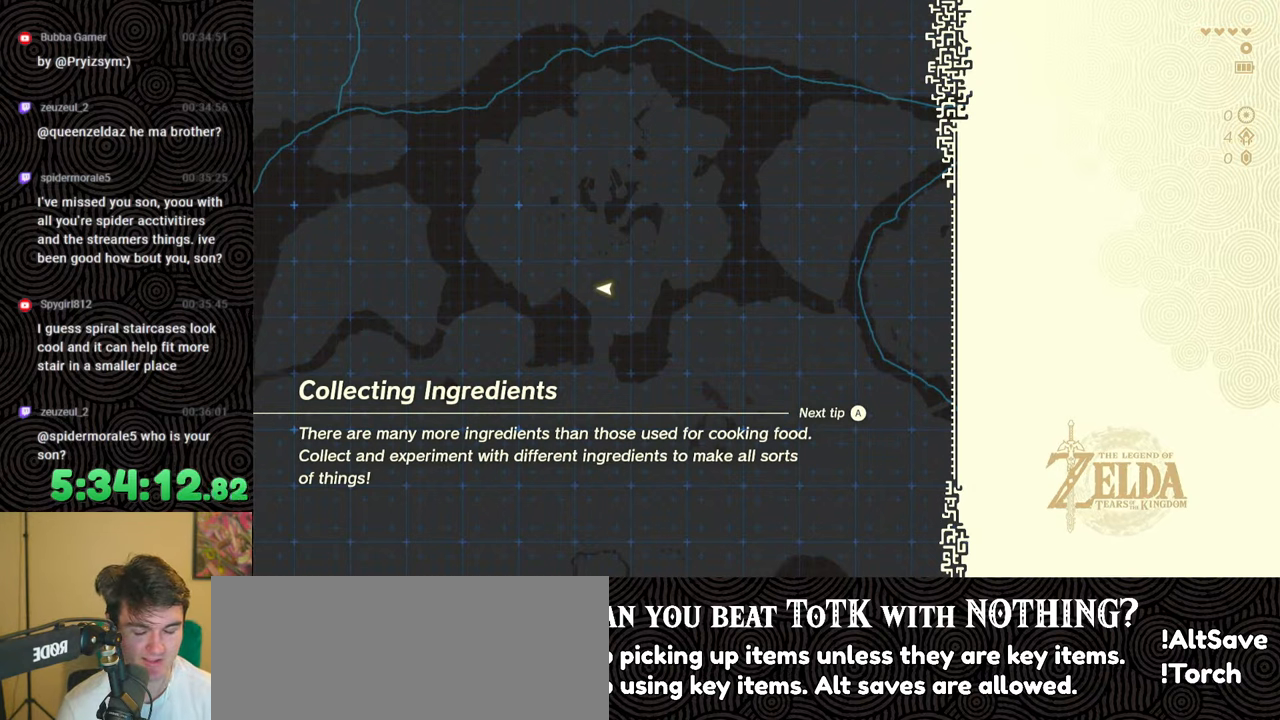
{"buttons": [], "left_stick": "up", "right_stick": "center", "events": []}
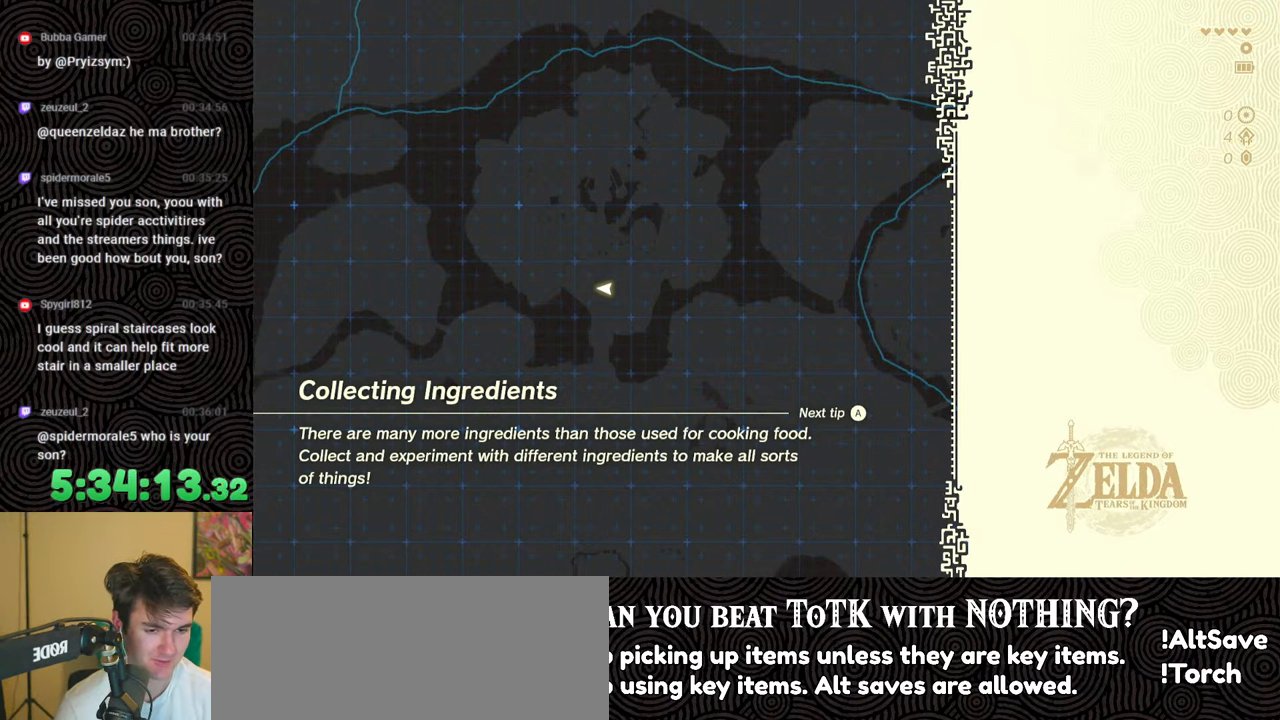
{"buttons": [], "left_stick": "up", "right_stick": "center", "events": []}
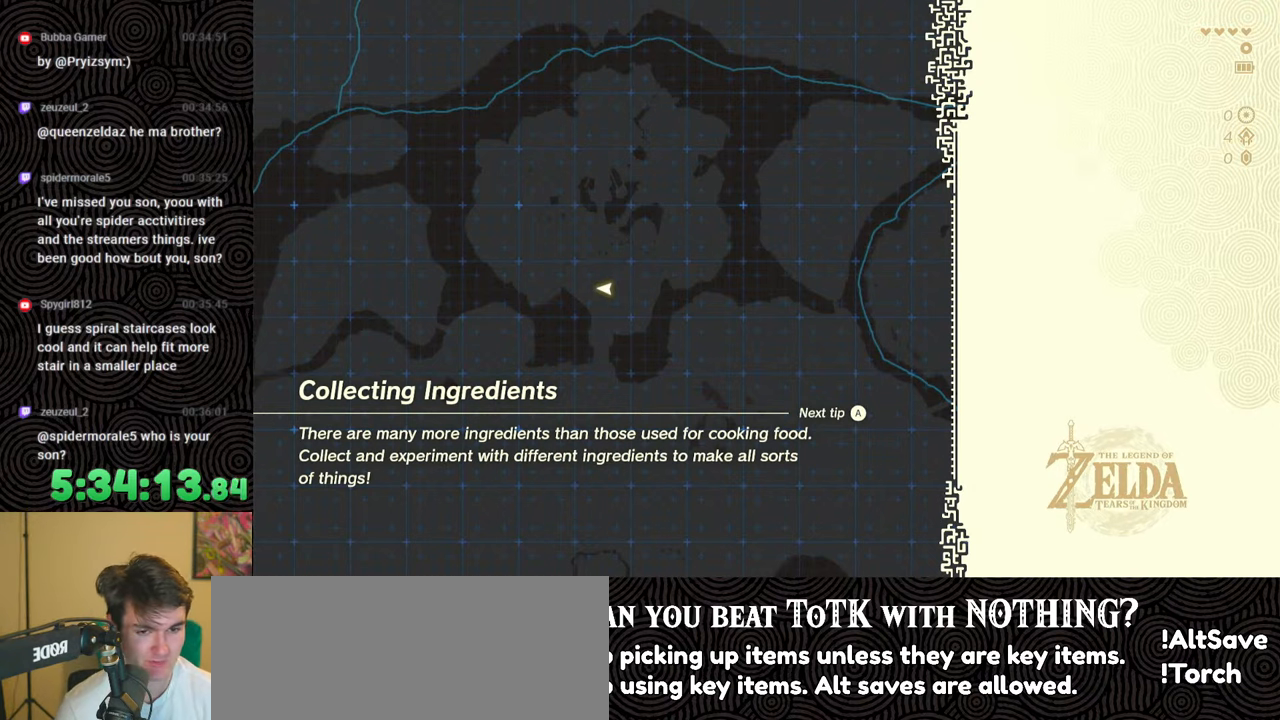
{"buttons": [], "left_stick": "center", "right_stick": "center", "events": [[183, "left_stick", "center"]]}
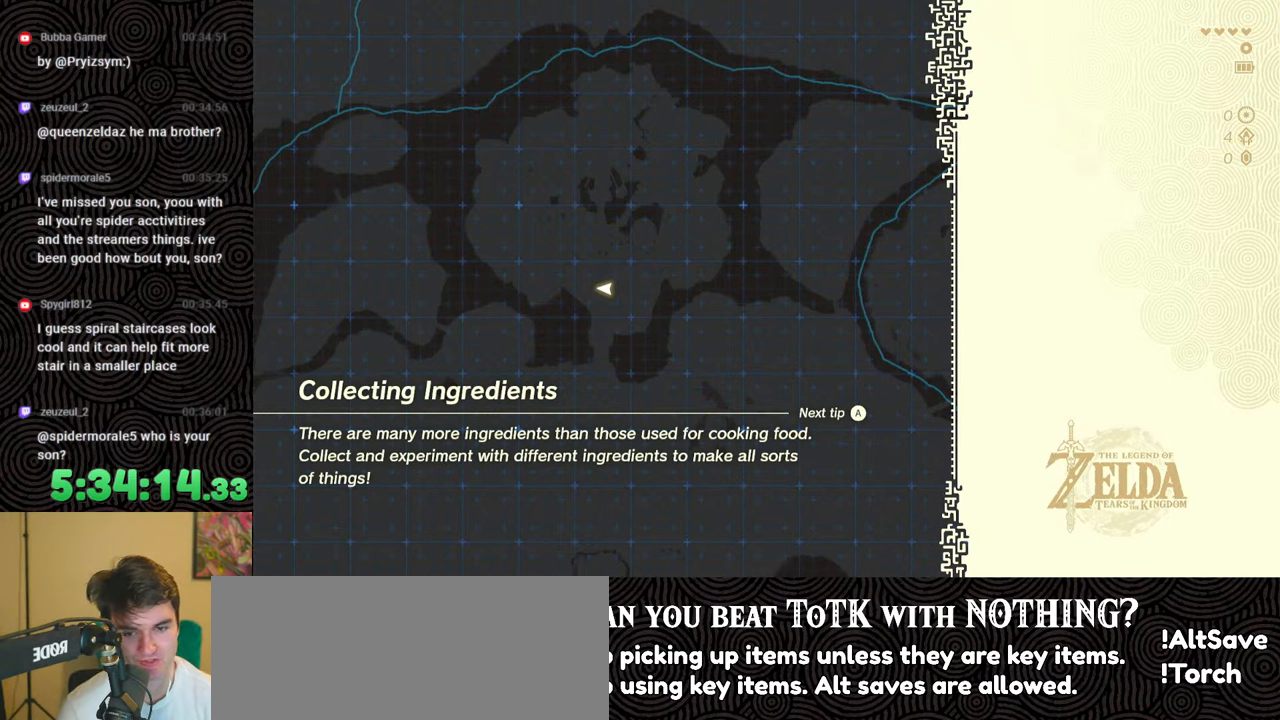
{"buttons": [], "left_stick": "up", "right_stick": "center", "events": [[267, "left_stick", "up"]]}
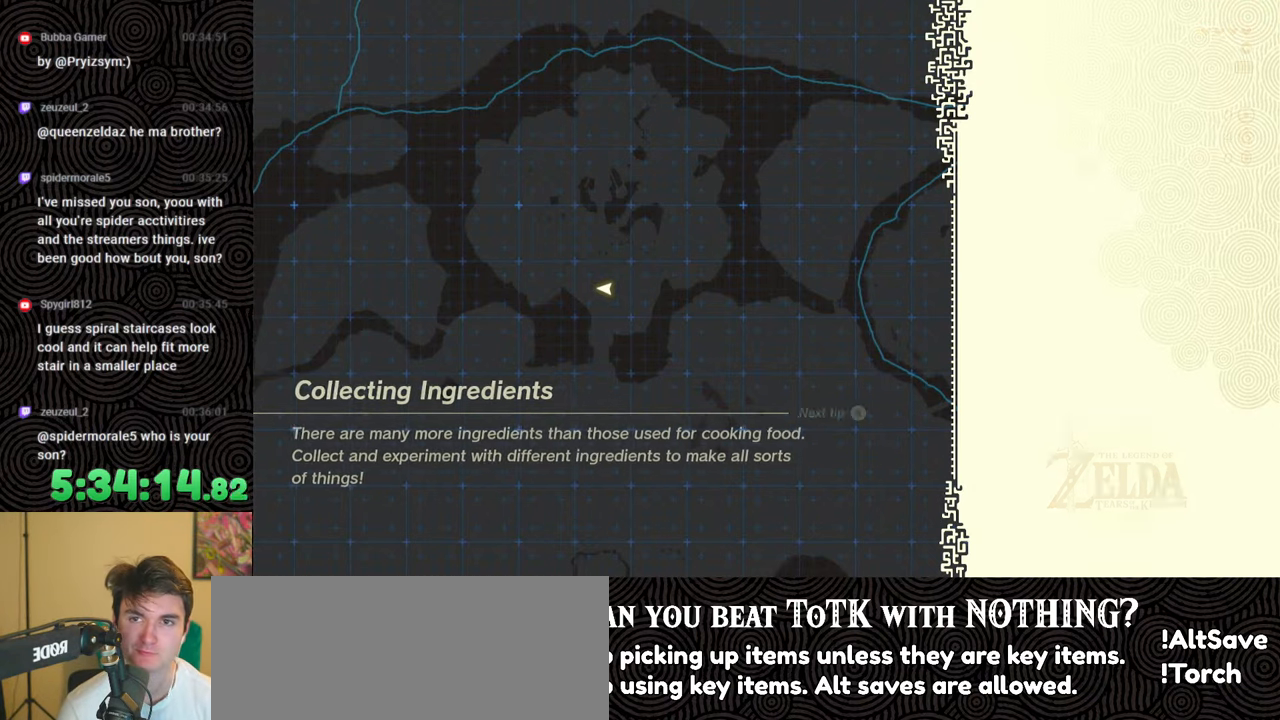
{"buttons": [], "left_stick": "up", "right_stick": "center", "events": []}
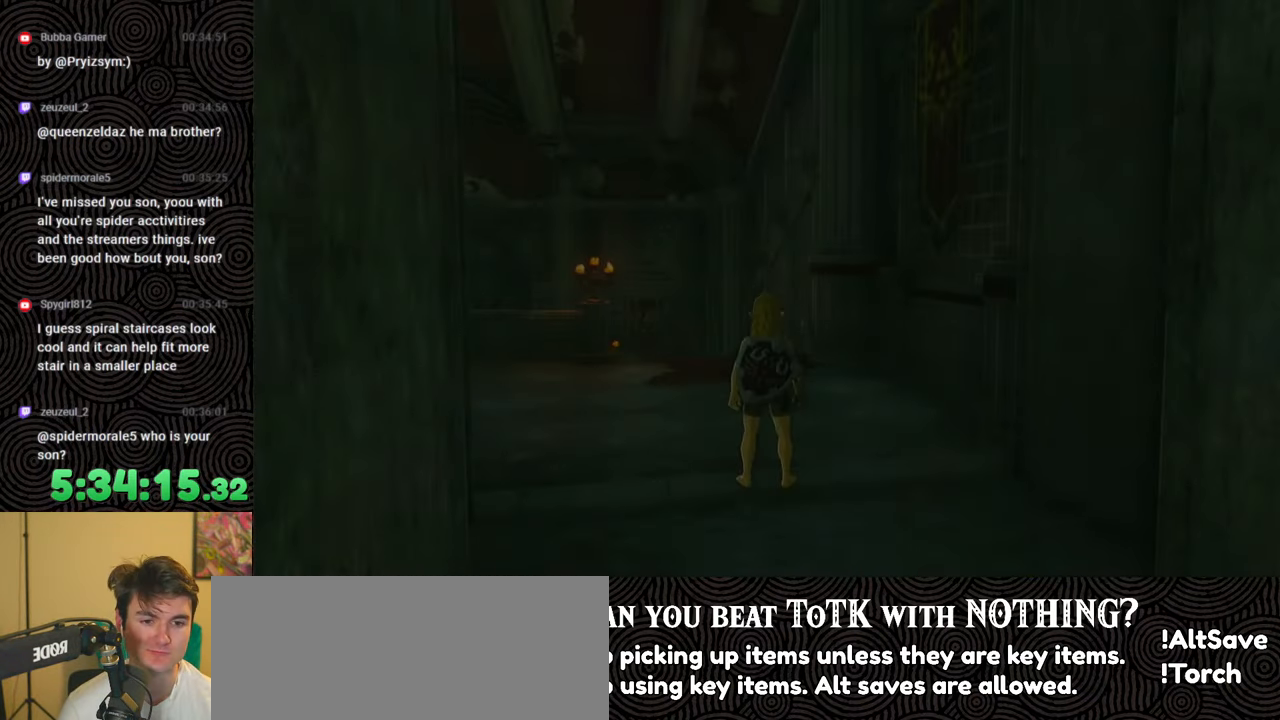
{"buttons": ["B"], "left_stick": "up", "right_stick": "center", "events": [[433, "B", "down"]]}
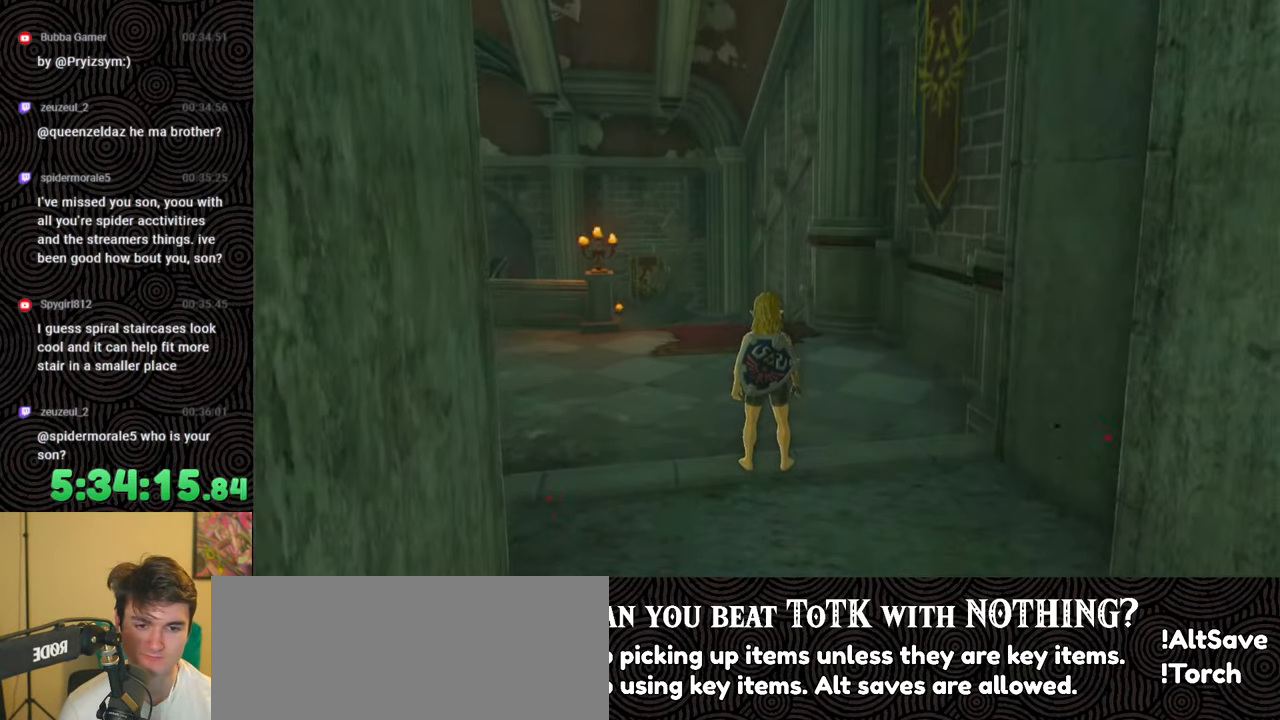
{"buttons": ["B"], "left_stick": "up", "right_stick": "down-left", "events": [[167, "right_stick", "down-left"]]}
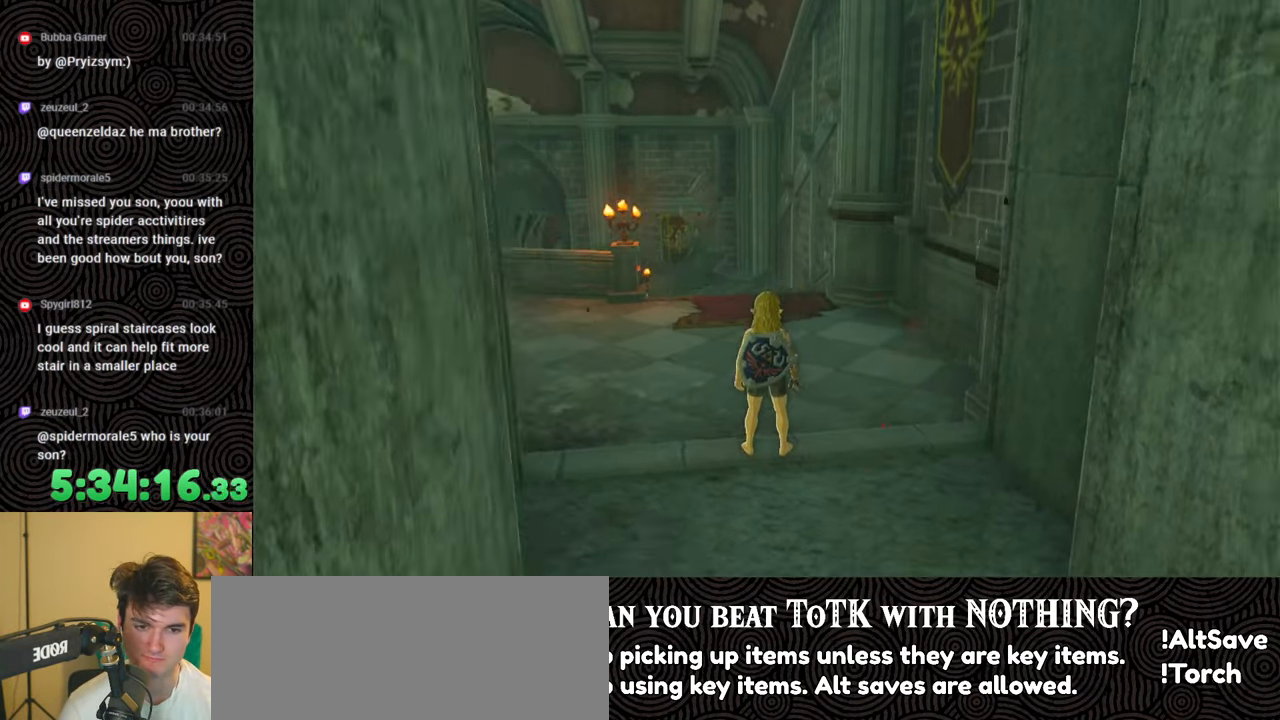
{"buttons": ["B"], "left_stick": "up", "right_stick": "down", "events": [[400, "right_stick", "down"]]}
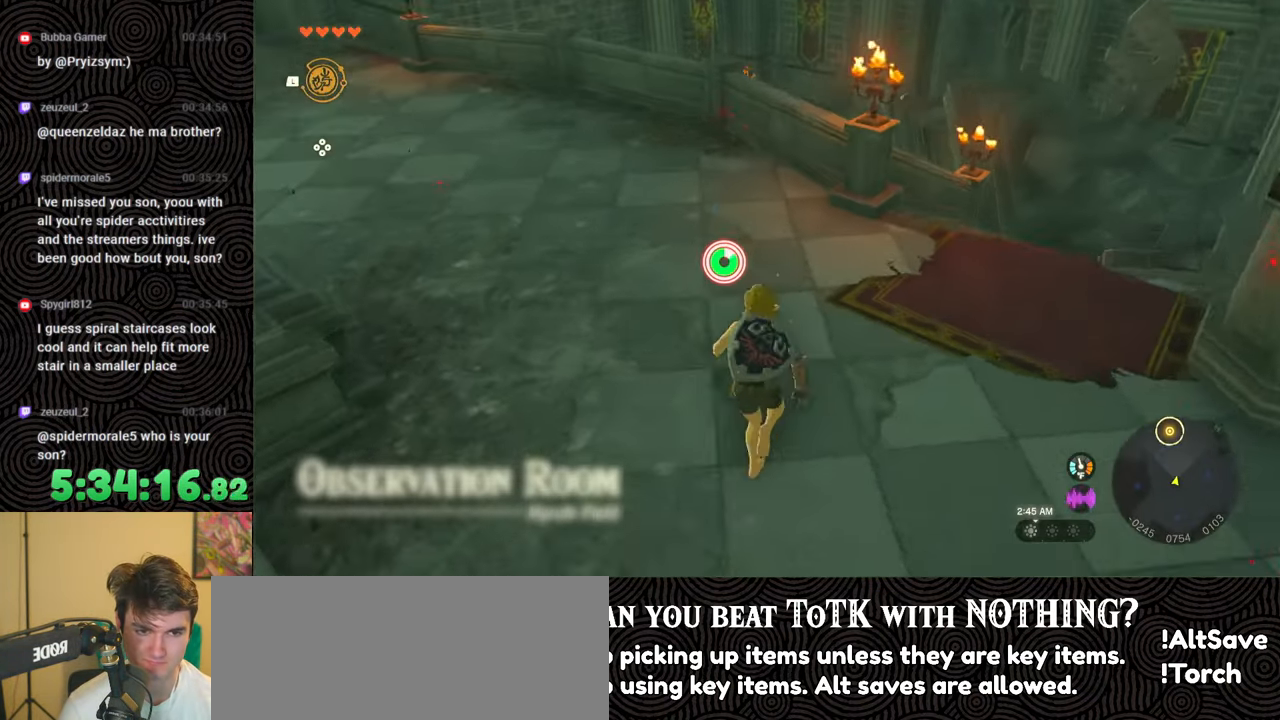
{"buttons": [], "left_stick": "up", "right_stick": "center", "events": [[333, "B", "up"], [467, "right_stick", "center"]]}
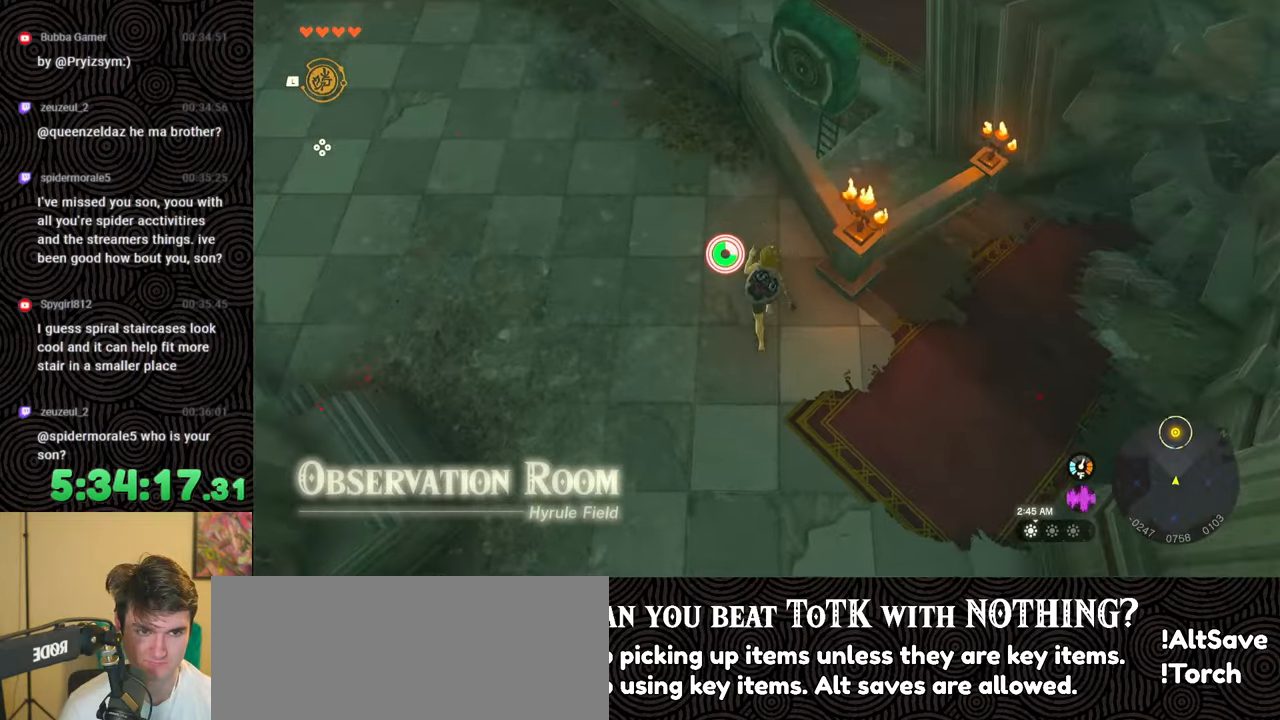
{"buttons": [], "left_stick": "up-right", "right_stick": "center", "events": [[50, "X", "down"], [133, "X", "up"], [217, "left_stick", "up-right"]]}
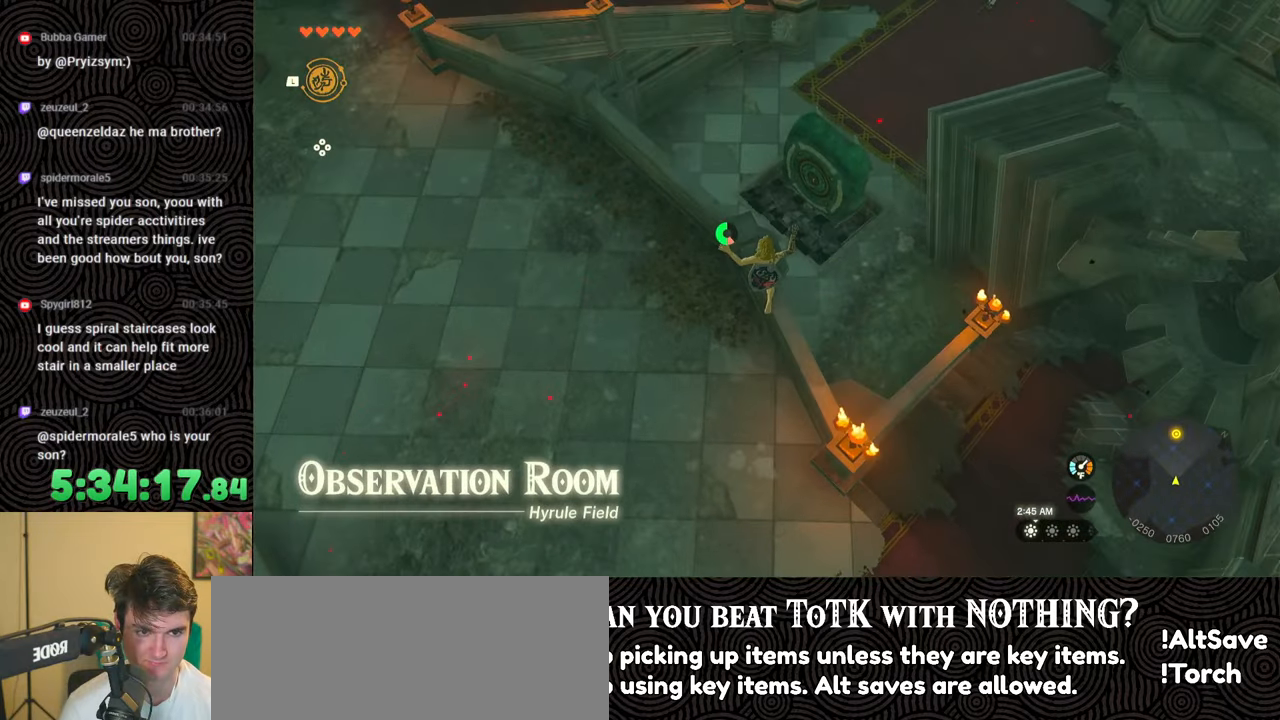
{"buttons": [], "left_stick": "up-right", "right_stick": "center", "events": []}
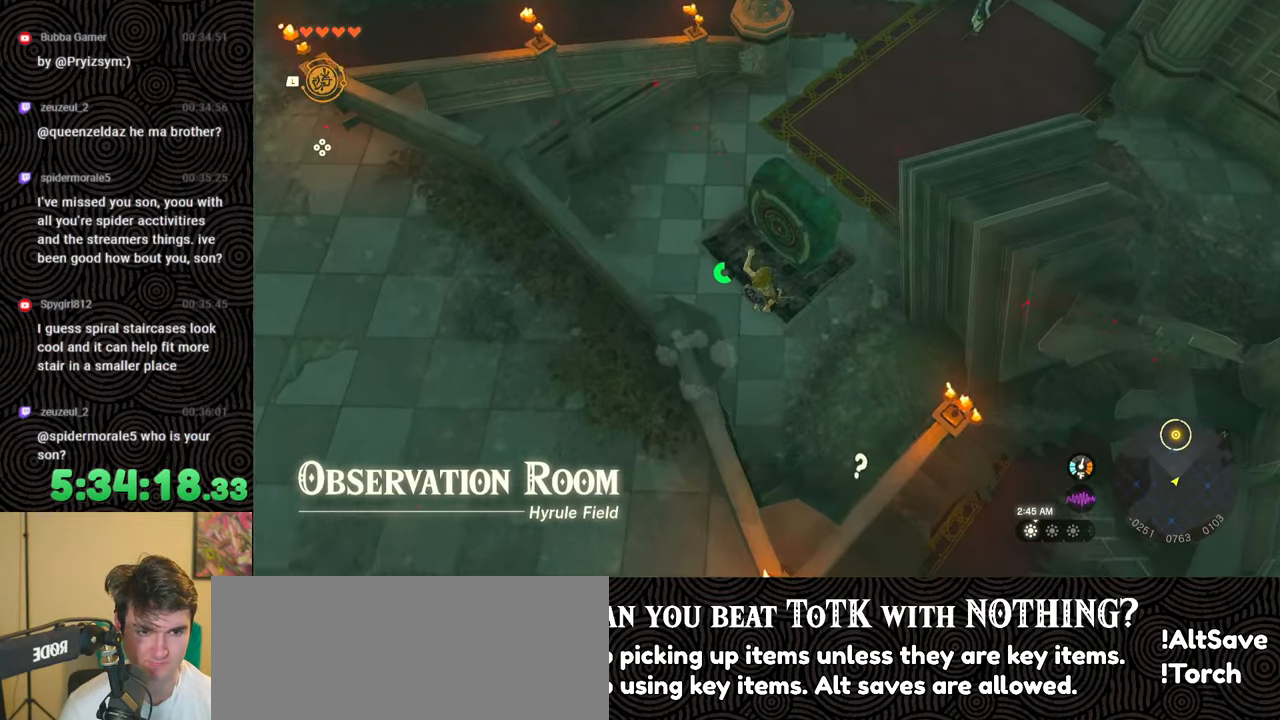
{"buttons": [], "left_stick": "center", "right_stick": "up-left", "events": [[33, "right_stick", "up-left"], [133, "left_stick", "center"]]}
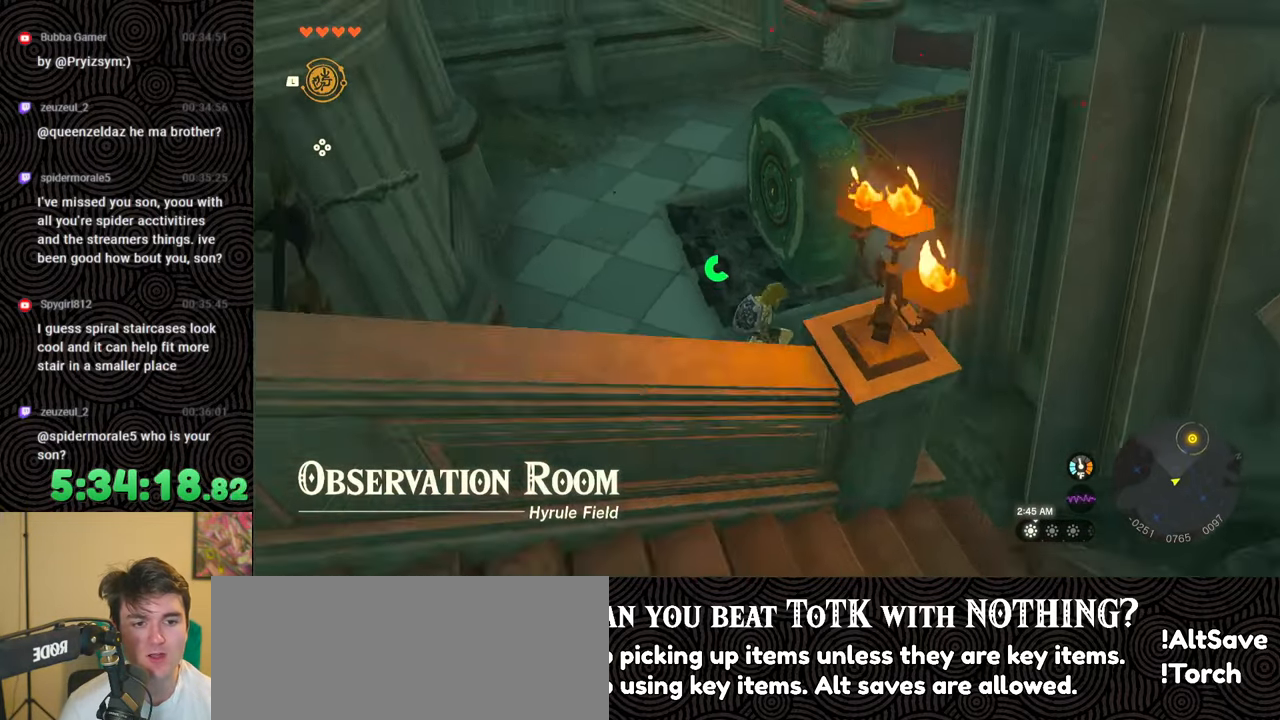
{"buttons": [], "left_stick": "up", "right_stick": "center", "events": [[17, "right_stick", "center"], [350, "left_stick", "up"]]}
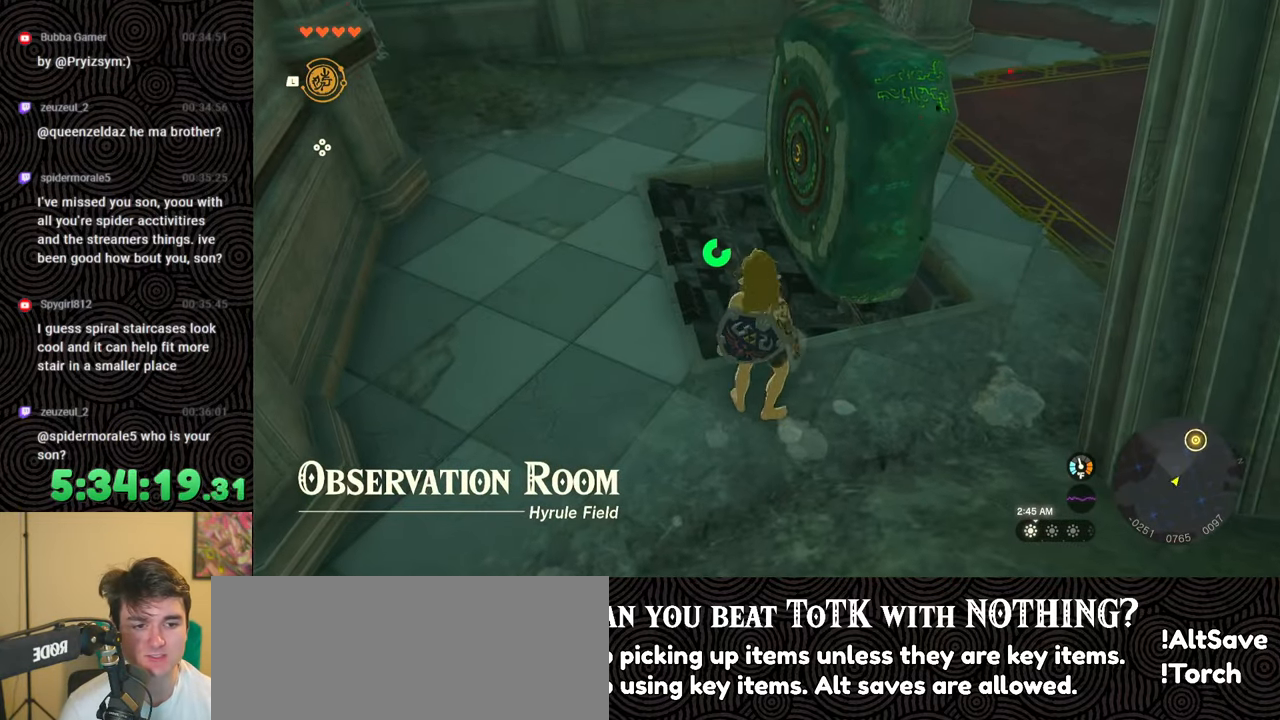
{"buttons": [], "left_stick": "center", "right_stick": "center", "events": [[50, "left_stick", "center"]]}
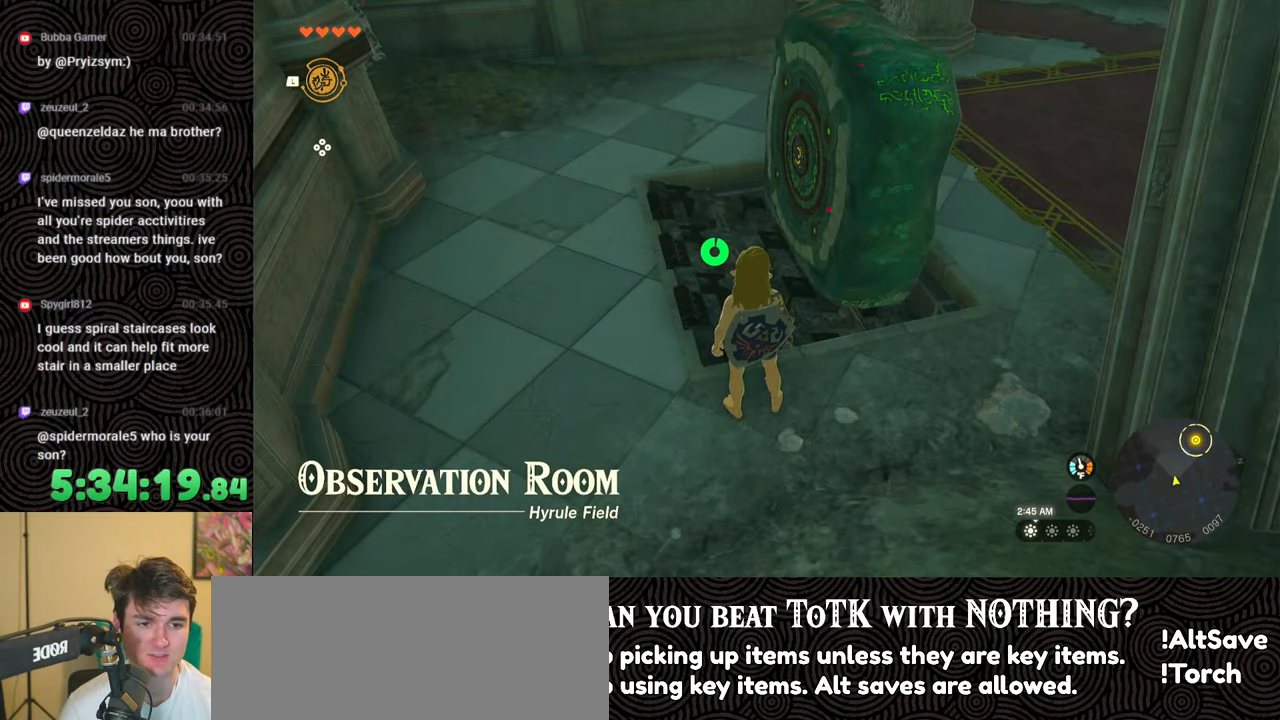
{"buttons": [], "left_stick": "center", "right_stick": "center", "events": []}